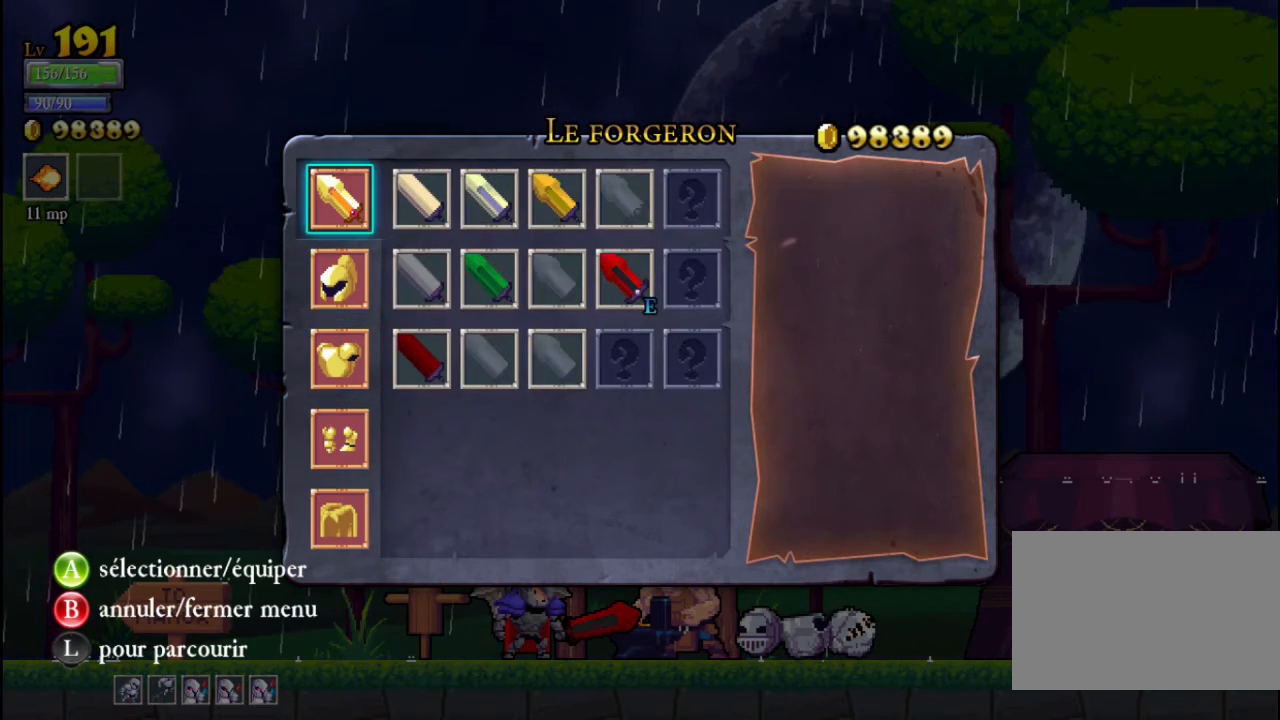
Gameplay with a controller (Xbox layout); each line is a JSON object with the inputs held at the frame after it. "events" lists button and stick changes between this image and that frame as [ms after this image, input, new state], when the widget could be followed in between. Not read: L3 R3 right_stick.
{"buttons": [], "left_stick": "center", "events": [[333, "B", "down"], [467, "B", "up"]]}
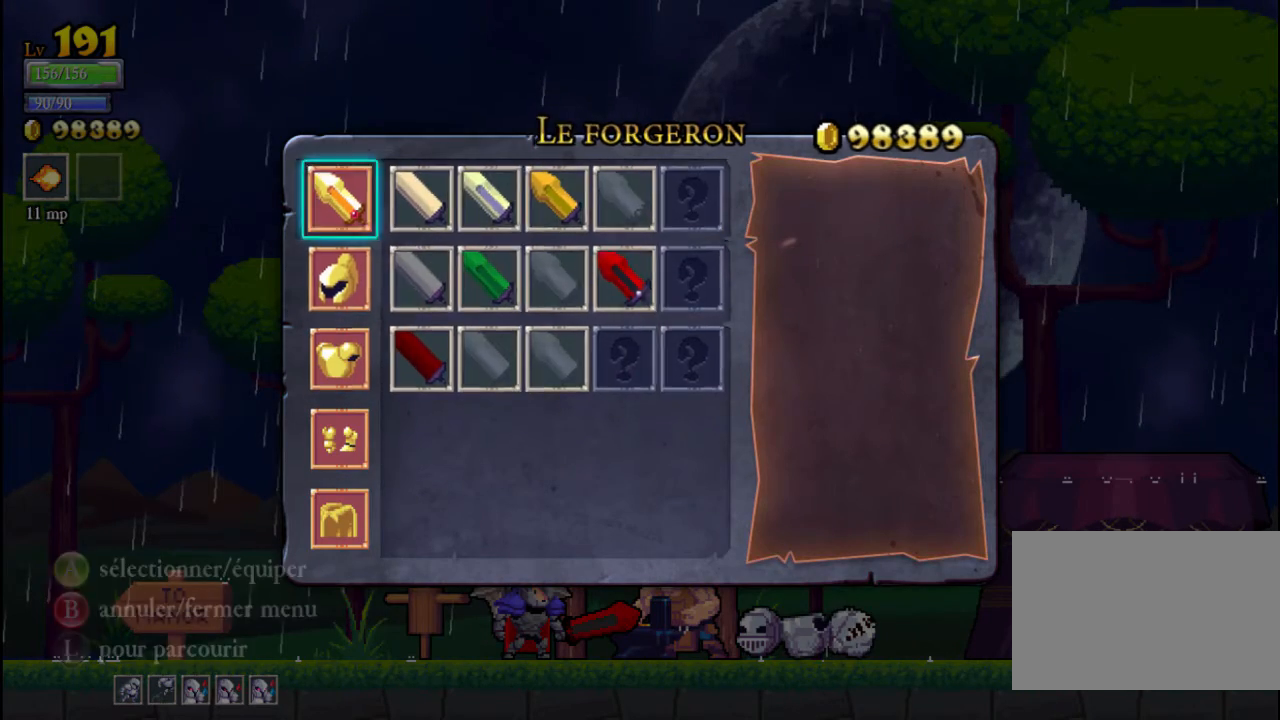
{"buttons": [], "left_stick": "left", "events": [[400, "left_stick", "left"]]}
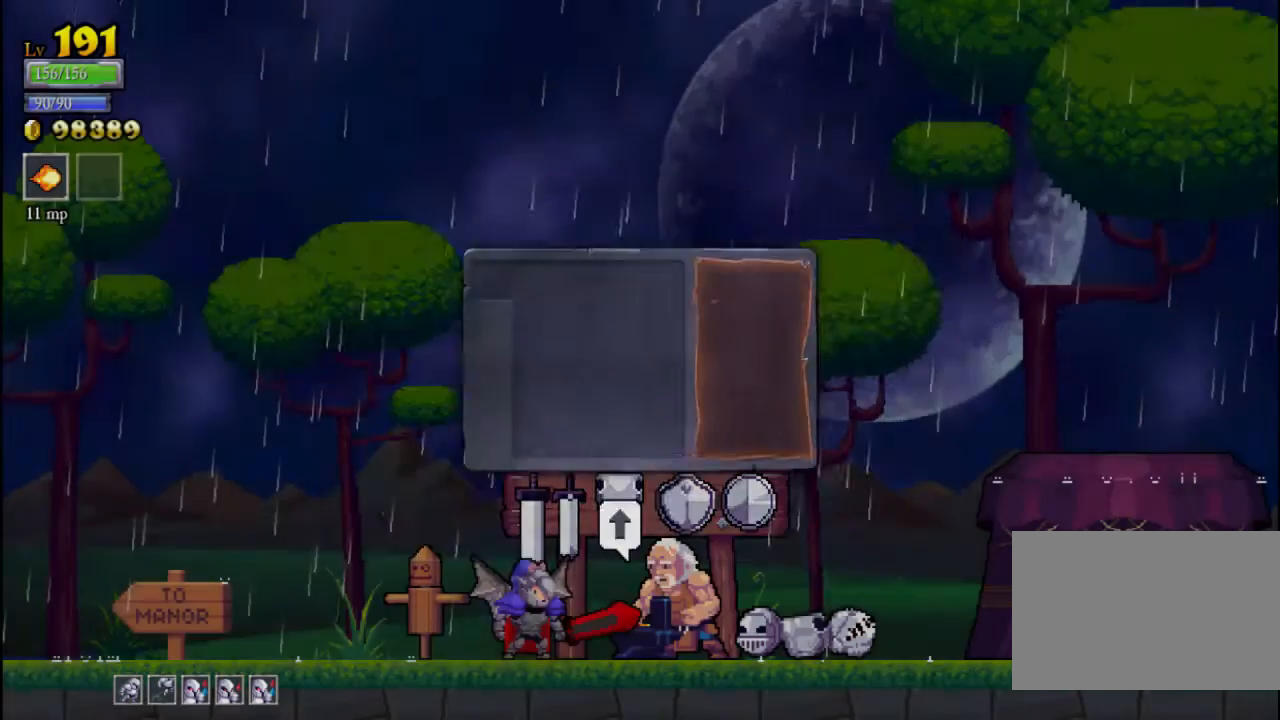
{"buttons": [], "left_stick": "left", "events": [[233, "L2", "down"], [433, "L2", "up"]]}
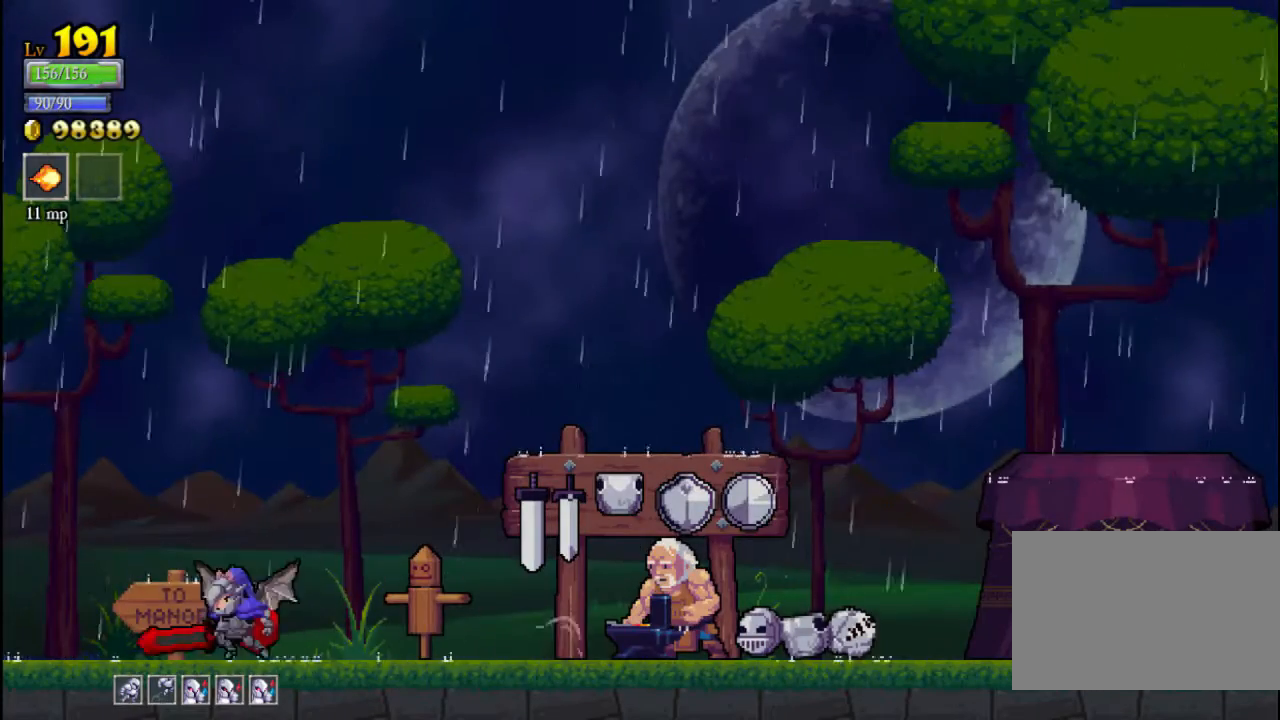
{"buttons": [], "left_stick": "left", "events": [[100, "L2", "down"], [300, "L2", "up"]]}
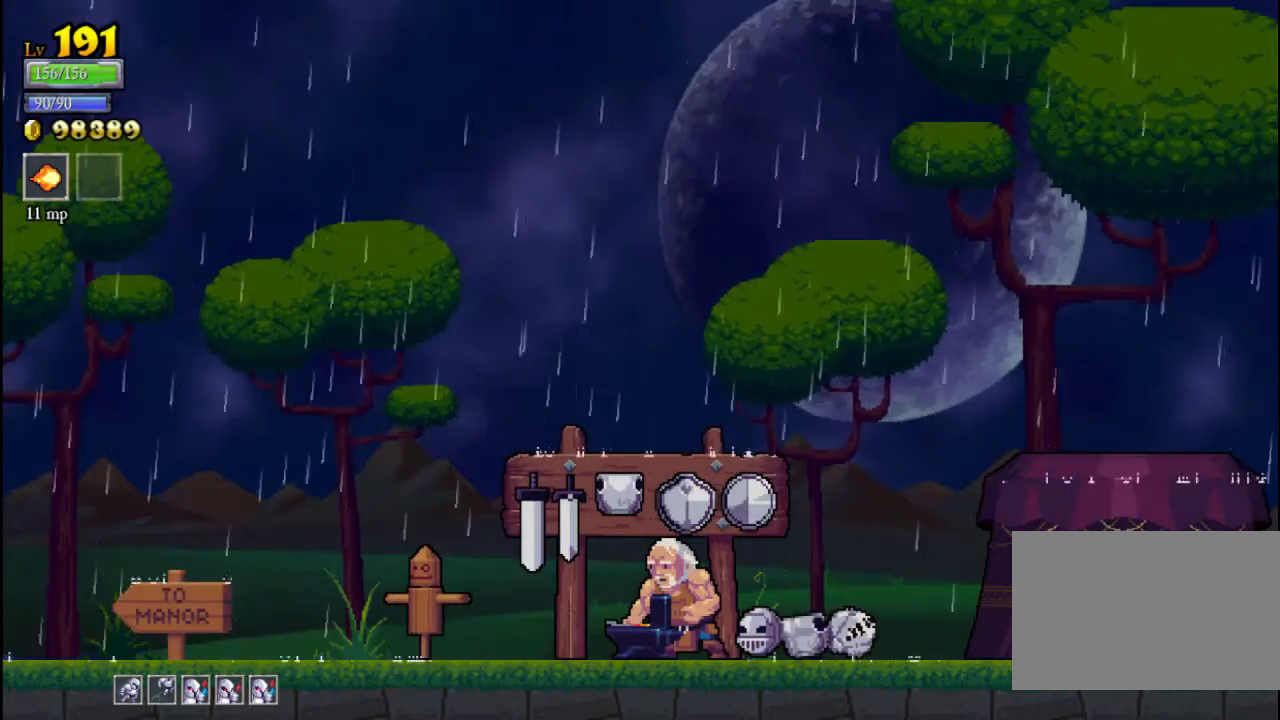
{"buttons": [], "left_stick": "center", "events": [[33, "left_stick", "center"]]}
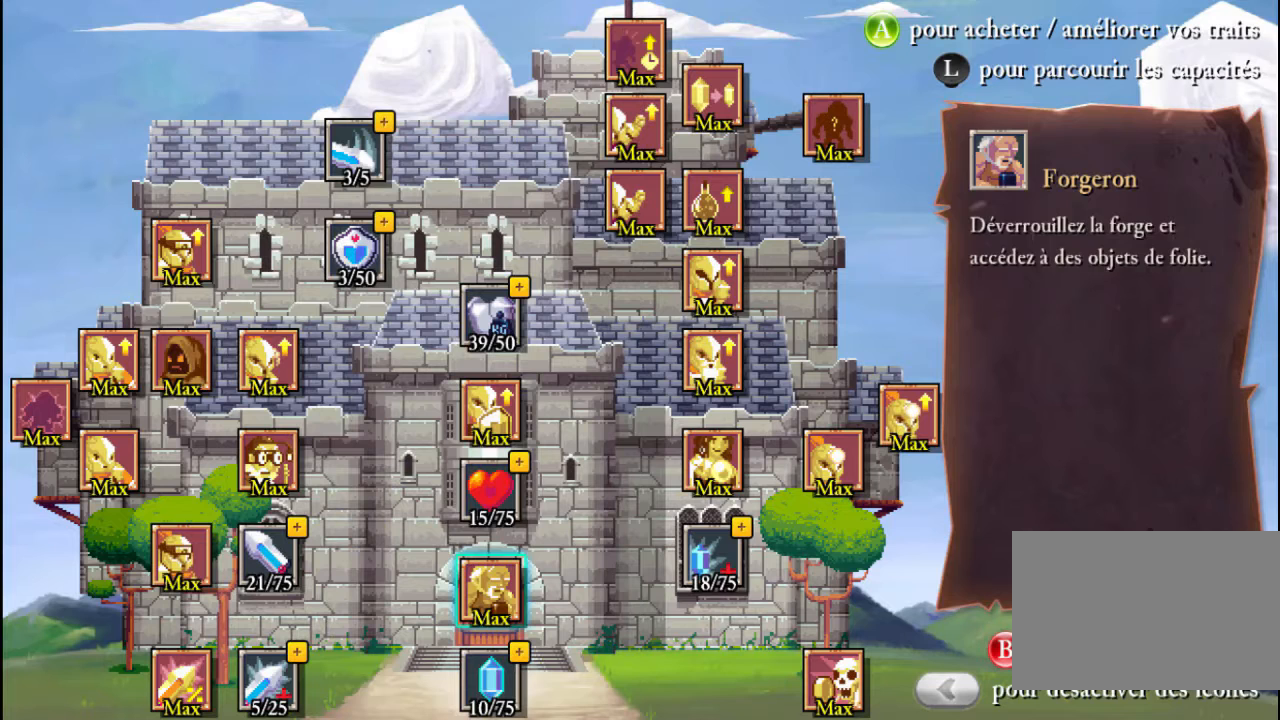
{"buttons": [], "left_stick": "center", "events": []}
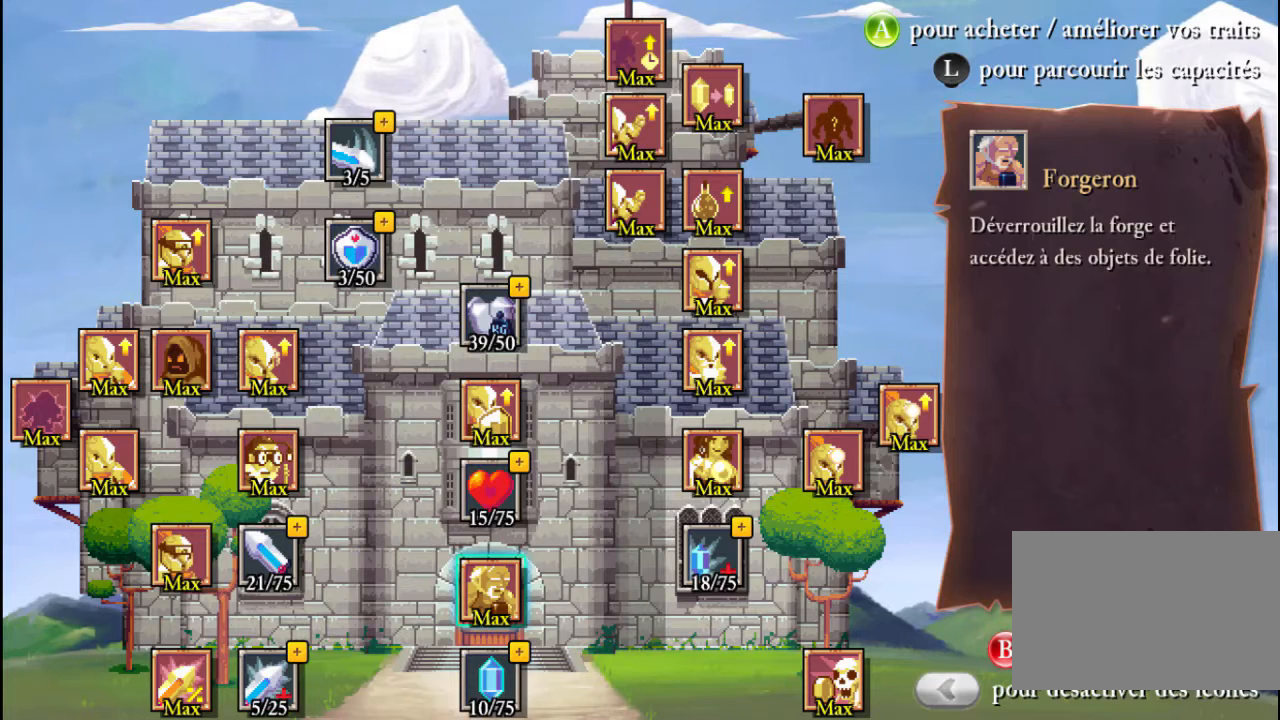
{"buttons": [], "left_stick": "up-left", "events": [[33, "left_stick", "right"], [200, "left_stick", "center"], [433, "left_stick", "up-left"]]}
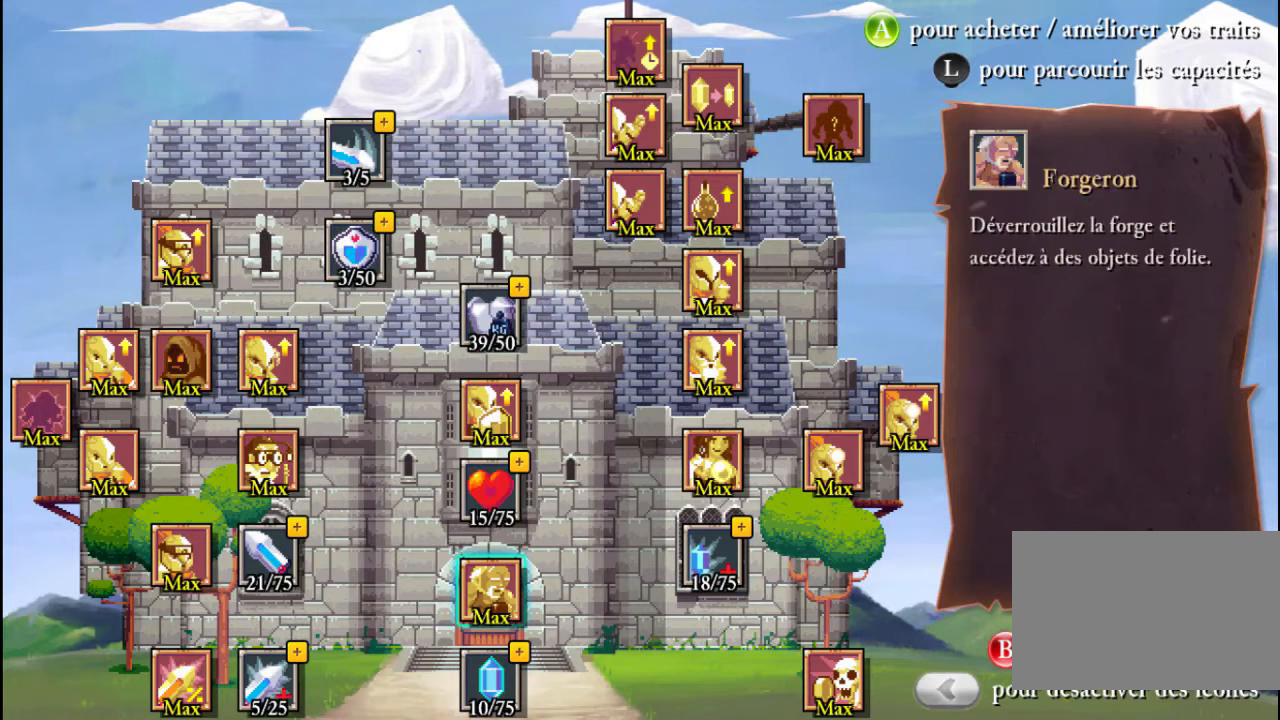
{"buttons": [], "left_stick": "up", "events": [[133, "left_stick", "center"], [200, "left_stick", "up"], [367, "left_stick", "center"], [467, "left_stick", "up"]]}
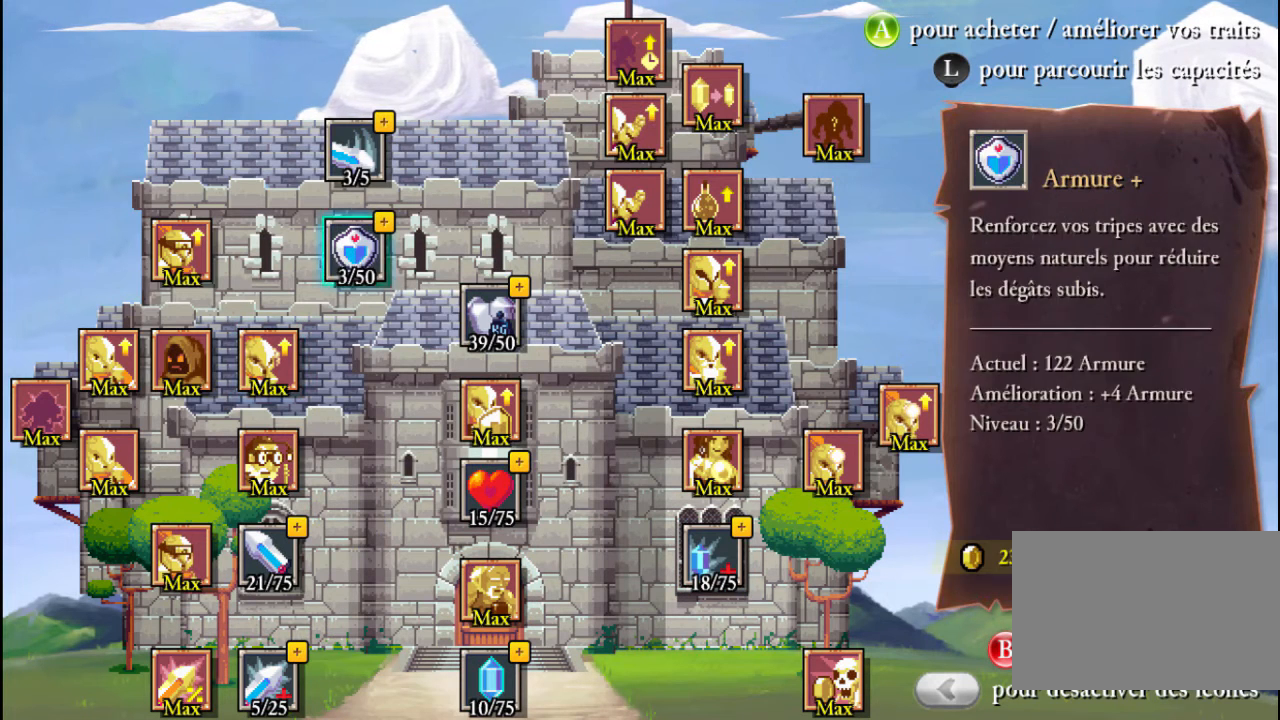
{"buttons": [], "left_stick": "center", "events": [[100, "left_stick", "center"], [300, "left_stick", "up"], [467, "left_stick", "center"]]}
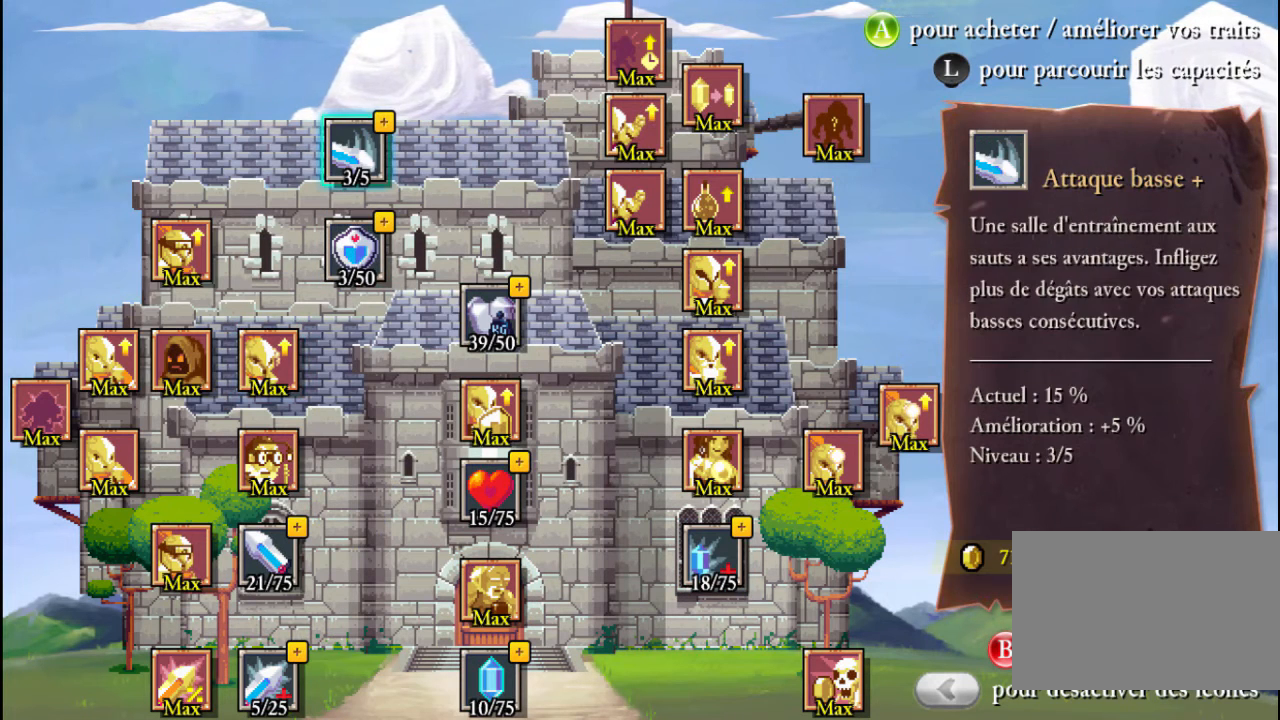
{"buttons": ["A"], "left_stick": "center", "events": [[267, "A", "down"], [333, "A", "up"], [500, "A", "down"]]}
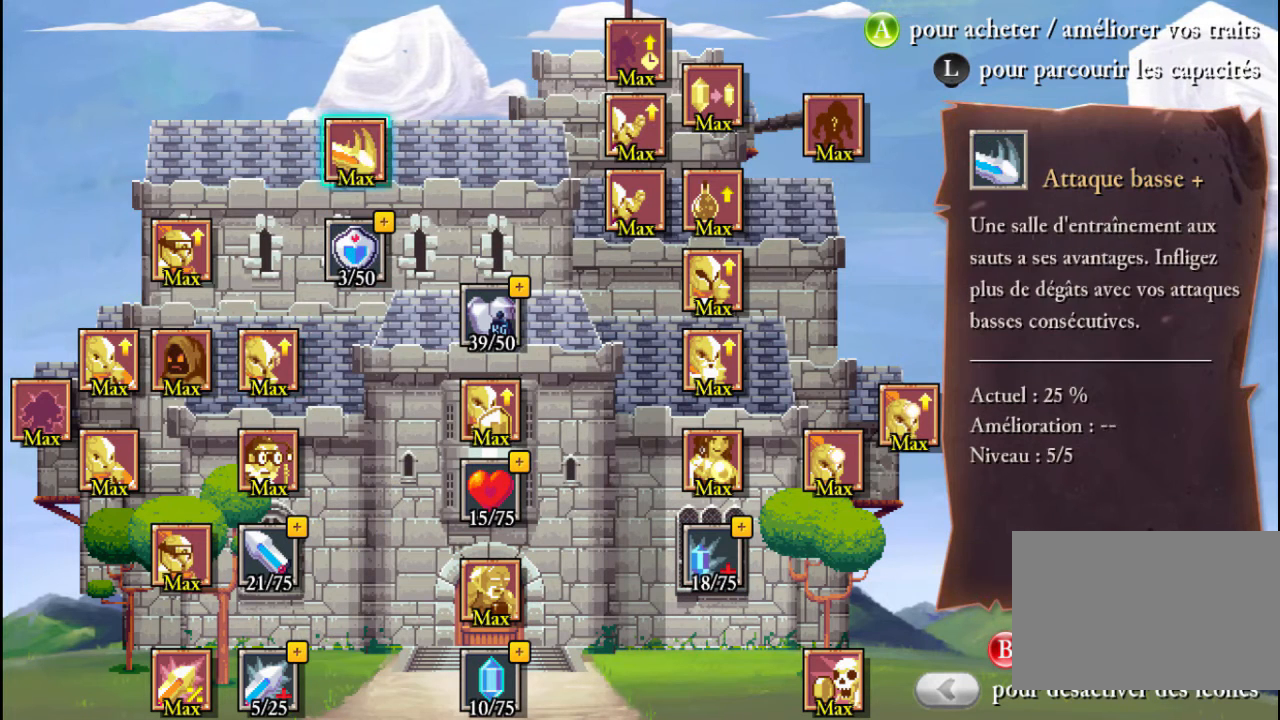
{"buttons": [], "left_stick": "down", "events": [[33, "A", "up"], [367, "left_stick", "down"]]}
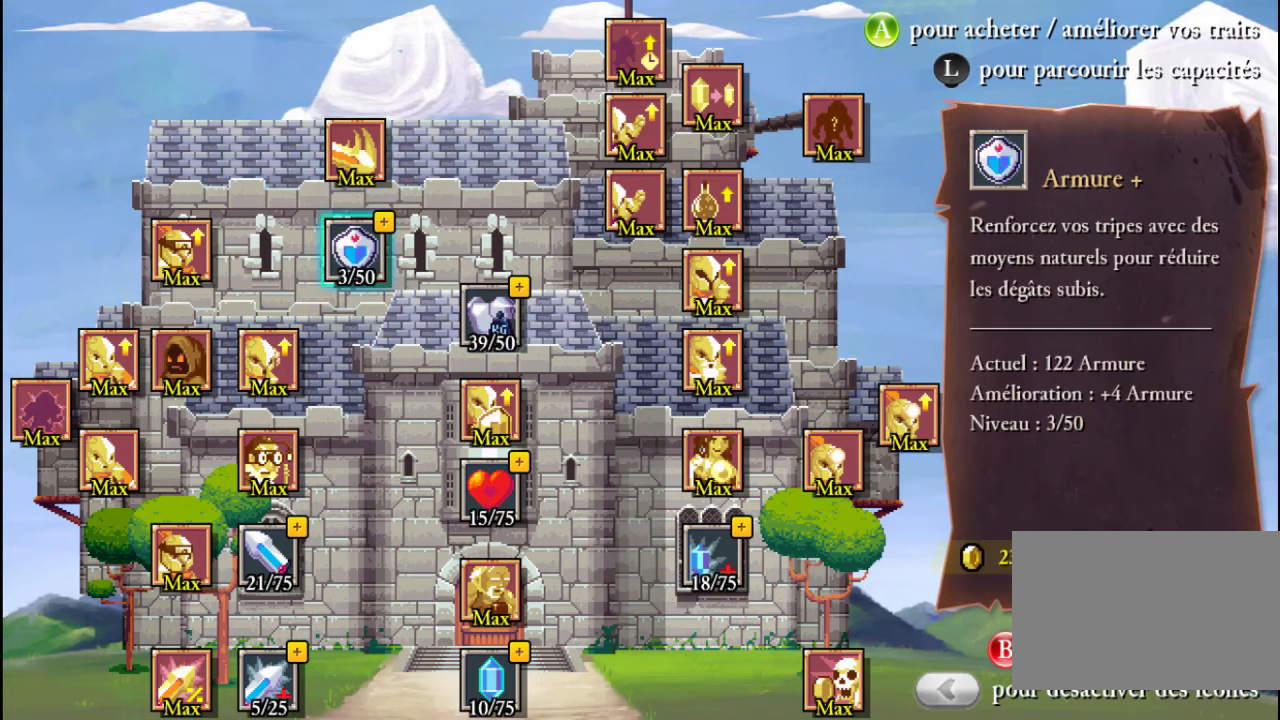
{"buttons": [], "left_stick": "down", "events": [[67, "left_stick", "center"], [167, "left_stick", "down"], [333, "left_stick", "center"], [467, "left_stick", "down"]]}
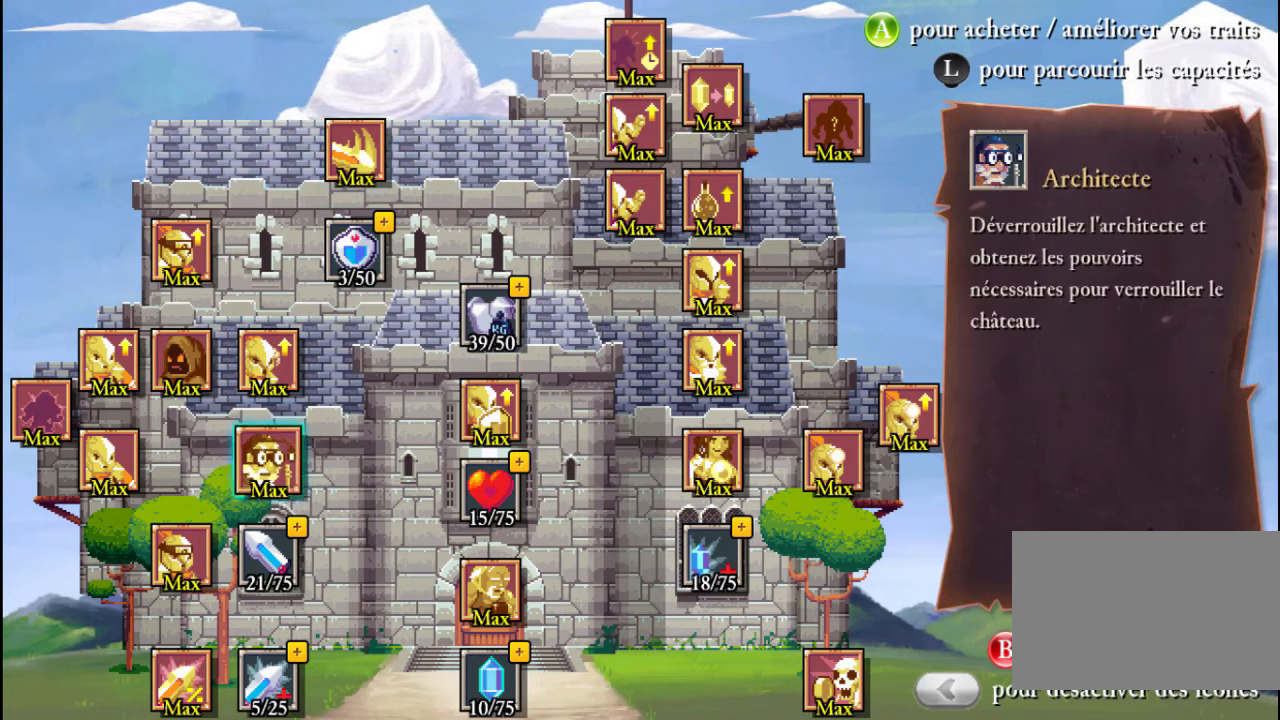
{"buttons": [], "left_stick": "center", "events": [[133, "left_stick", "center"], [267, "left_stick", "down"], [433, "left_stick", "center"]]}
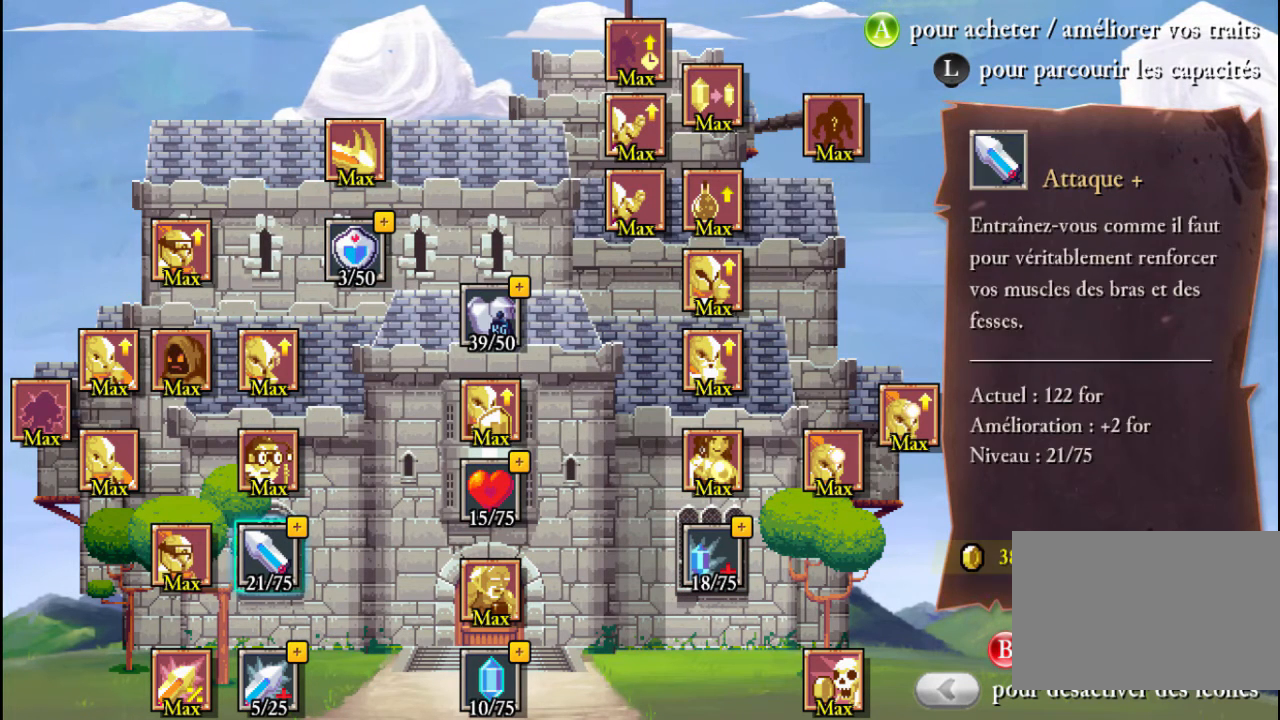
{"buttons": [], "left_stick": "center", "events": [[67, "left_stick", "right"], [200, "left_stick", "center"]]}
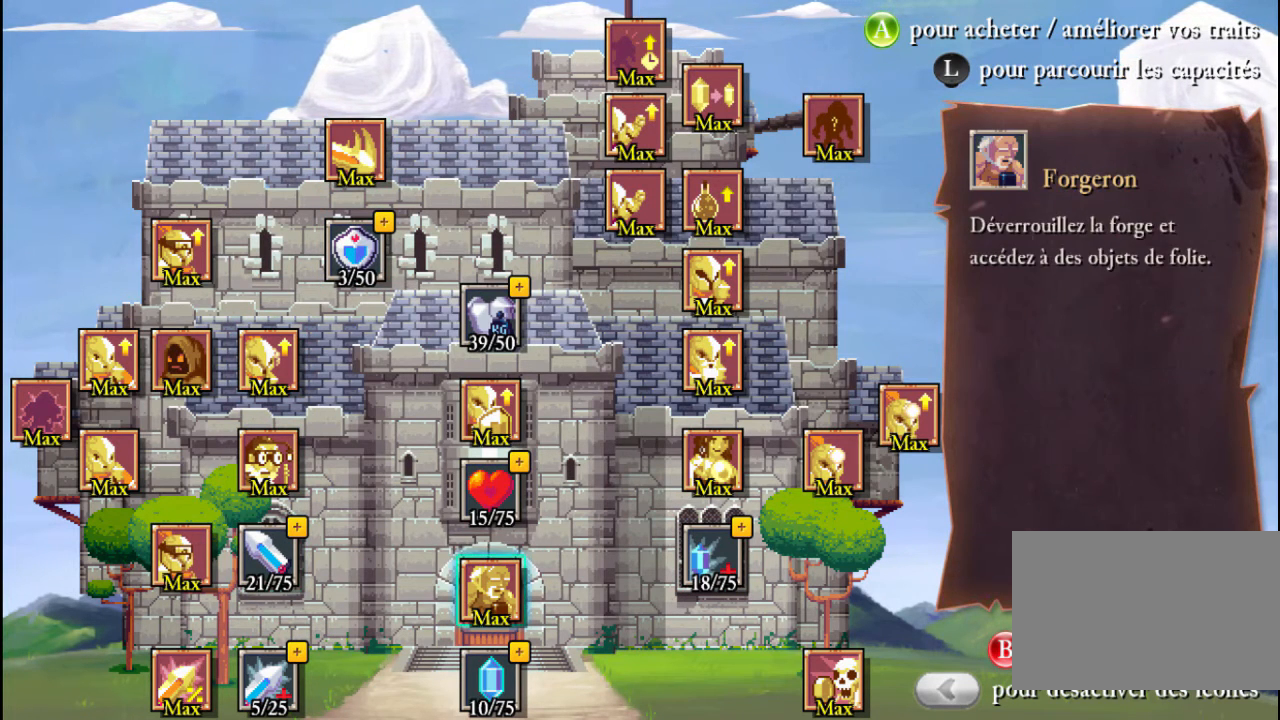
{"buttons": [], "left_stick": "center", "events": [[167, "left_stick", "up"], [333, "left_stick", "center"]]}
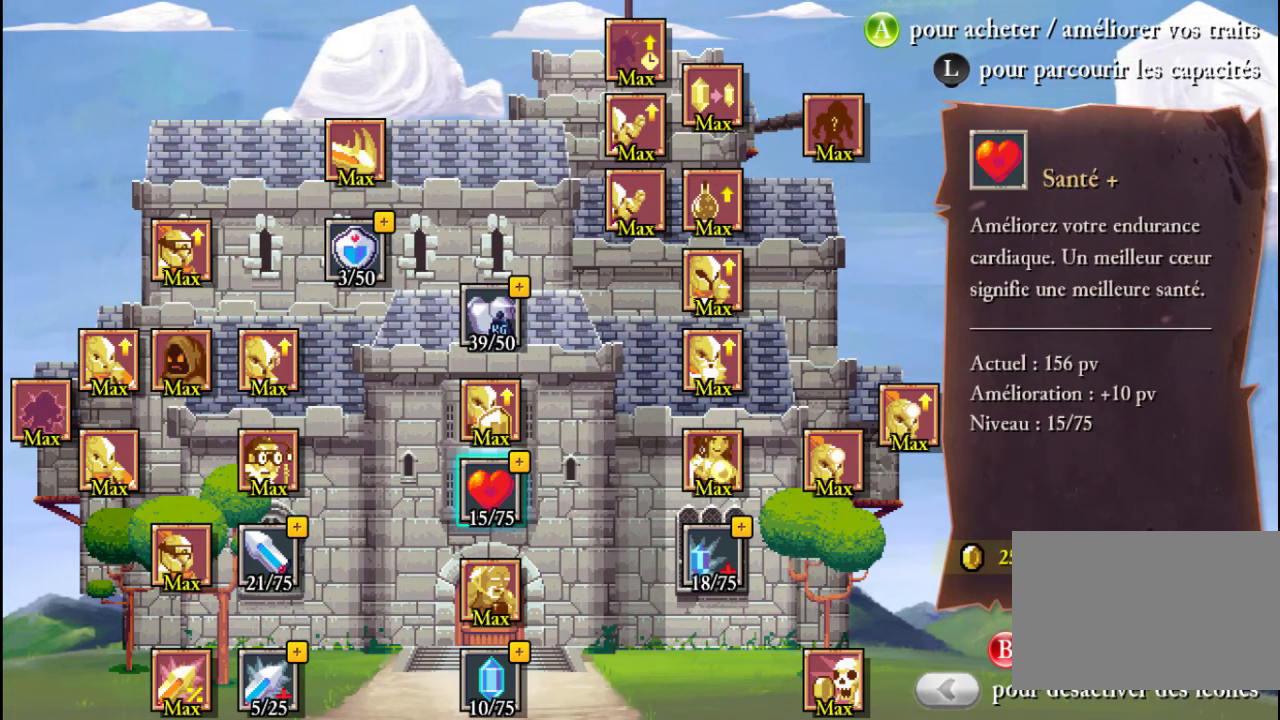
{"buttons": [], "left_stick": "center", "events": []}
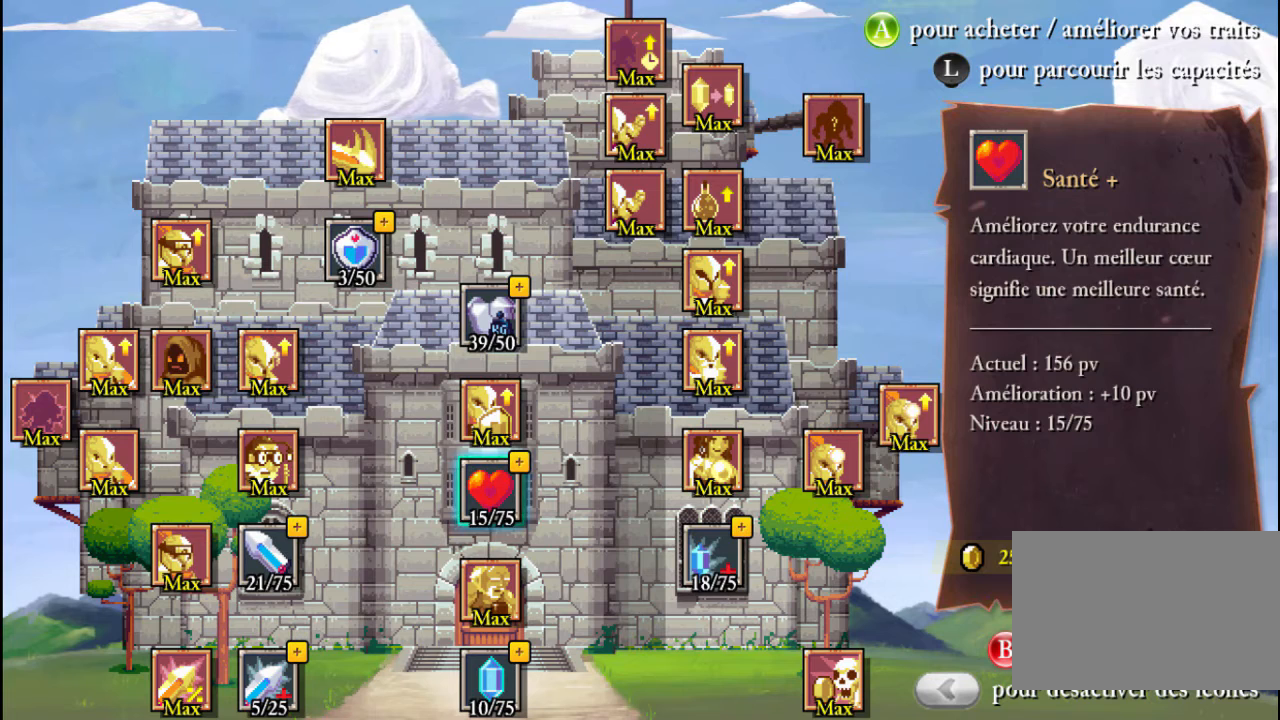
{"buttons": [], "left_stick": "center", "events": [[267, "A", "down"], [333, "A", "up"], [433, "A", "down"], [500, "A", "up"]]}
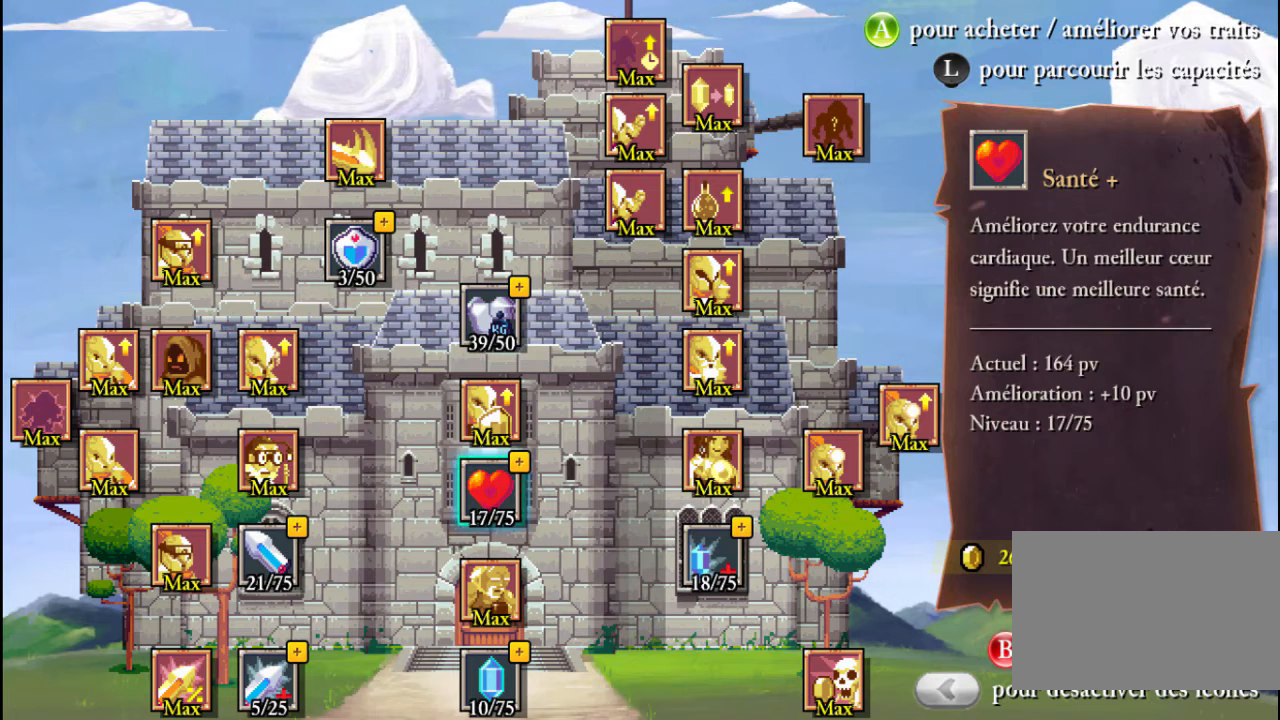
{"buttons": ["A"], "left_stick": "center", "events": [[67, "A", "down"], [167, "A", "up"], [233, "A", "down"], [300, "A", "up"], [367, "A", "down"], [433, "A", "up"], [500, "A", "down"]]}
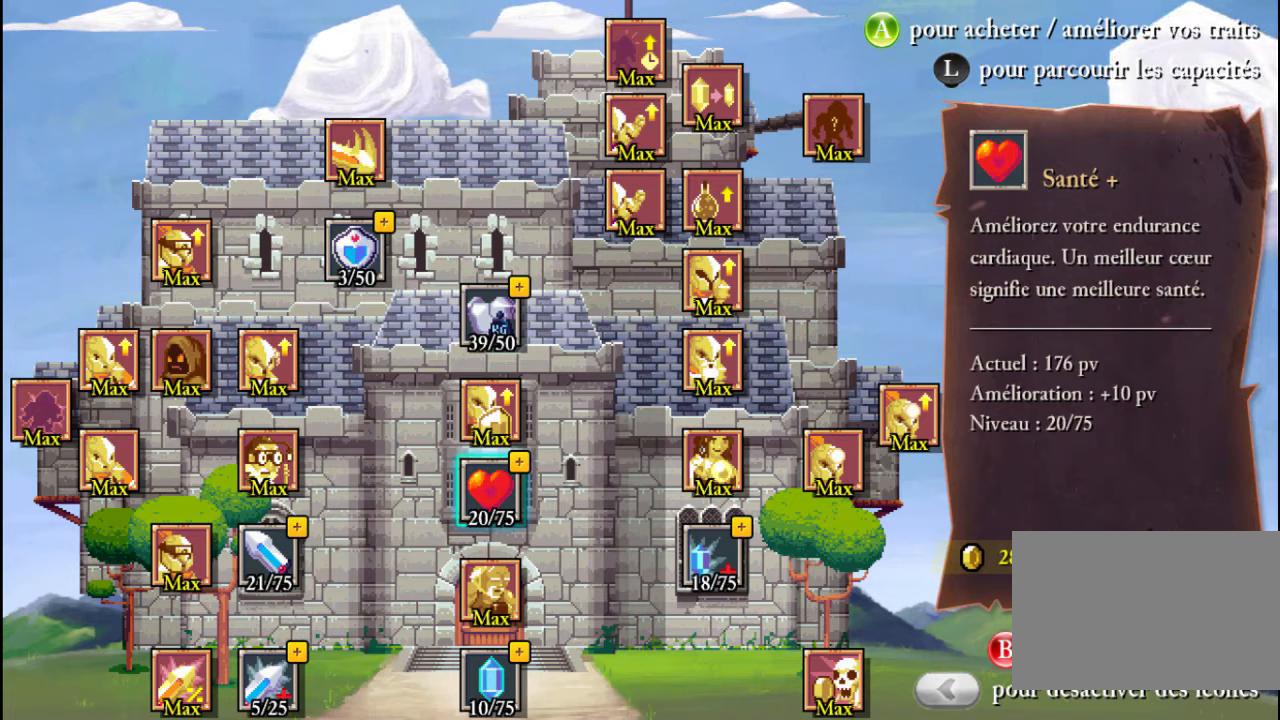
{"buttons": [], "left_stick": "center", "events": [[67, "A", "up"], [167, "A", "down"], [233, "A", "up"], [300, "A", "down"], [367, "A", "up"], [433, "A", "down"], [500, "A", "up"]]}
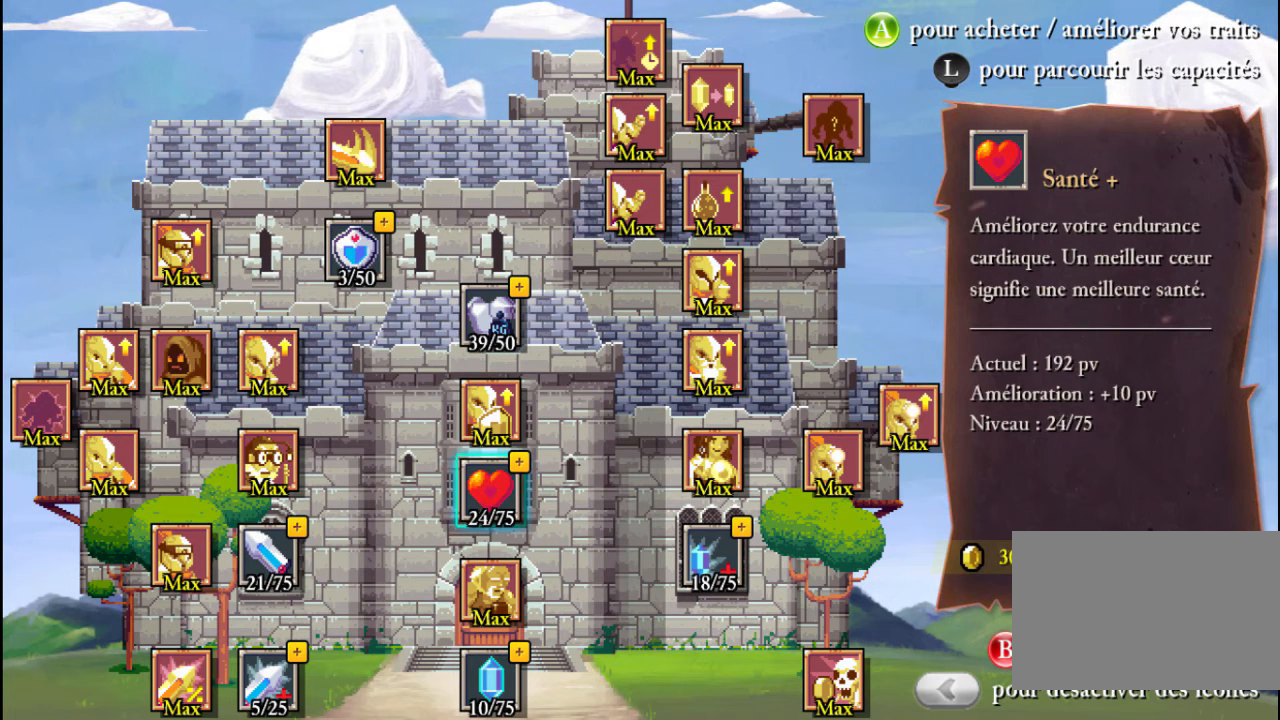
{"buttons": [], "left_stick": "center", "events": [[100, "A", "down"], [167, "A", "up"], [400, "A", "down"], [467, "A", "up"]]}
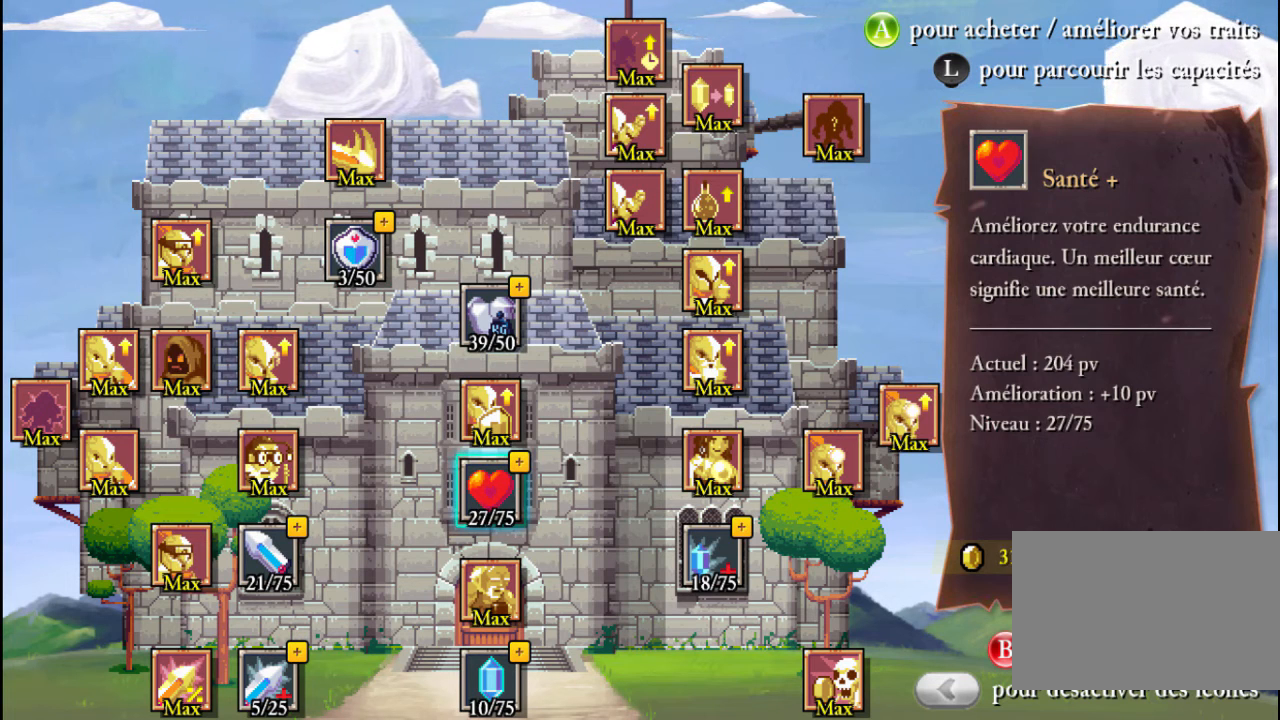
{"buttons": [], "left_stick": "center", "events": [[67, "A", "down"], [100, "A", "up"], [200, "A", "down"], [267, "A", "up"], [367, "A", "down"], [400, "A", "up"]]}
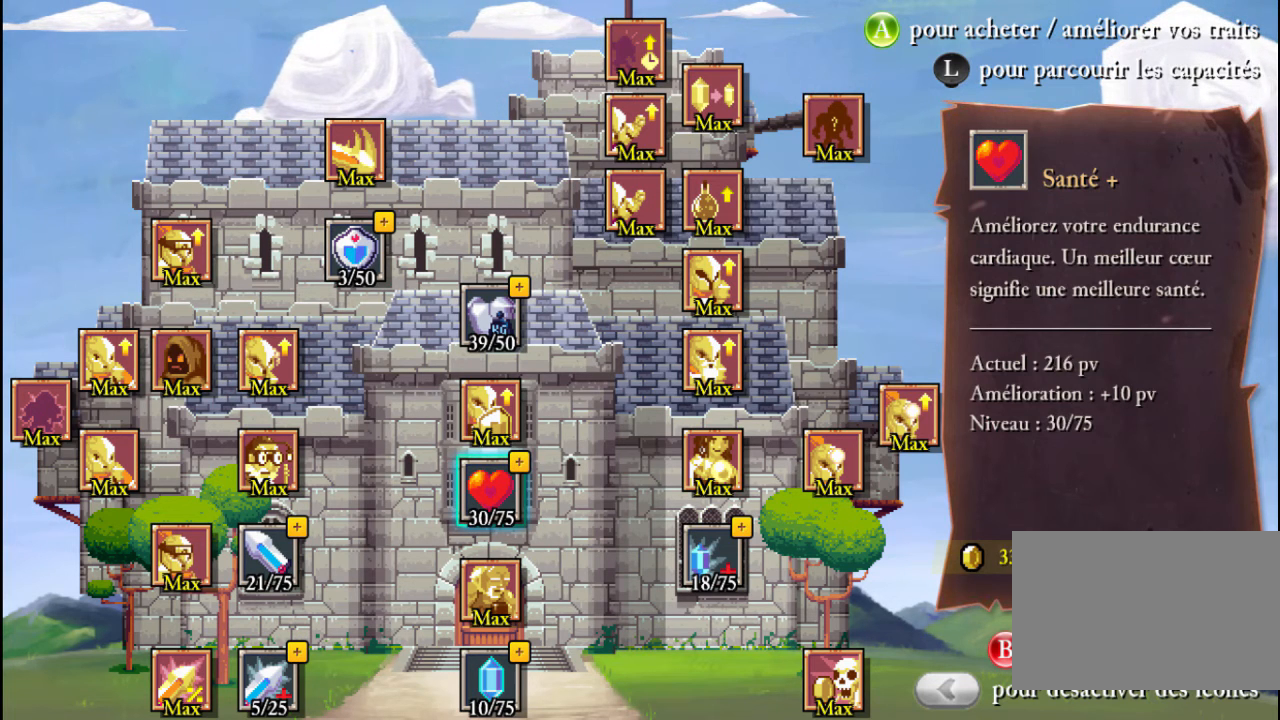
{"buttons": [], "left_stick": "center", "events": [[267, "left_stick", "right"], [367, "left_stick", "center"]]}
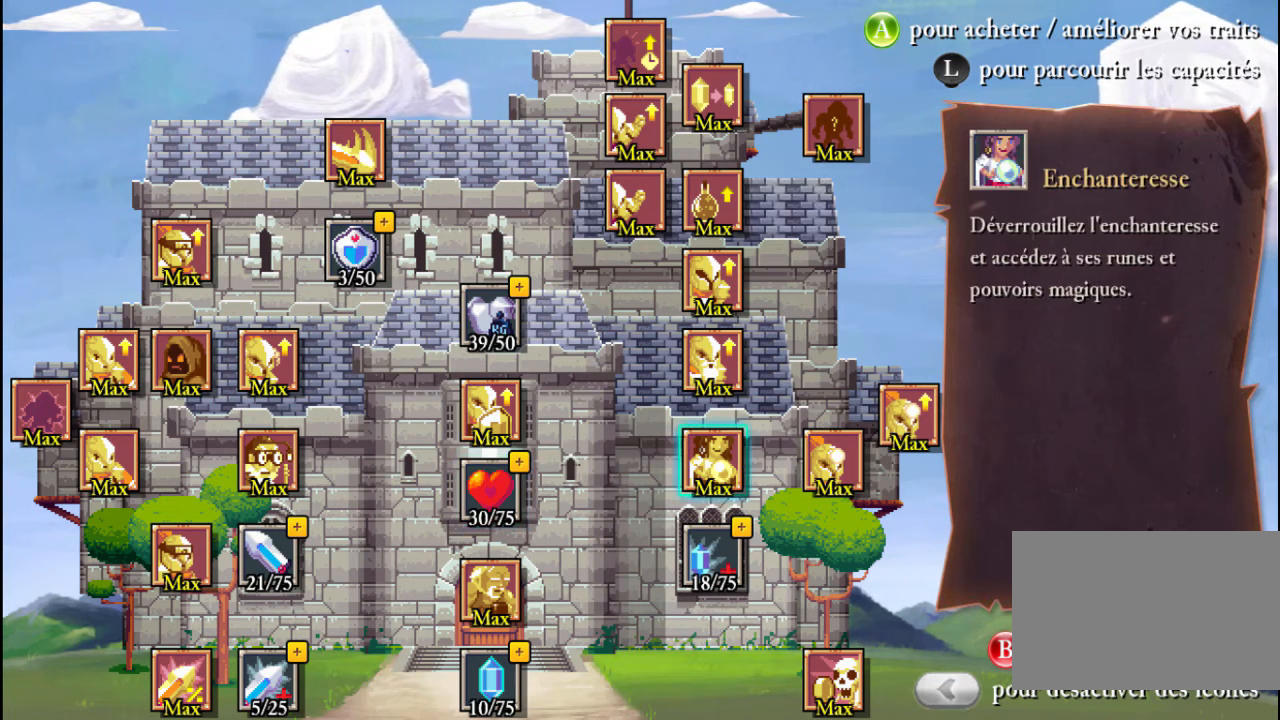
{"buttons": [], "left_stick": "center", "events": [[33, "left_stick", "down"], [200, "left_stick", "center"], [400, "A", "down"], [433, "A", "up"]]}
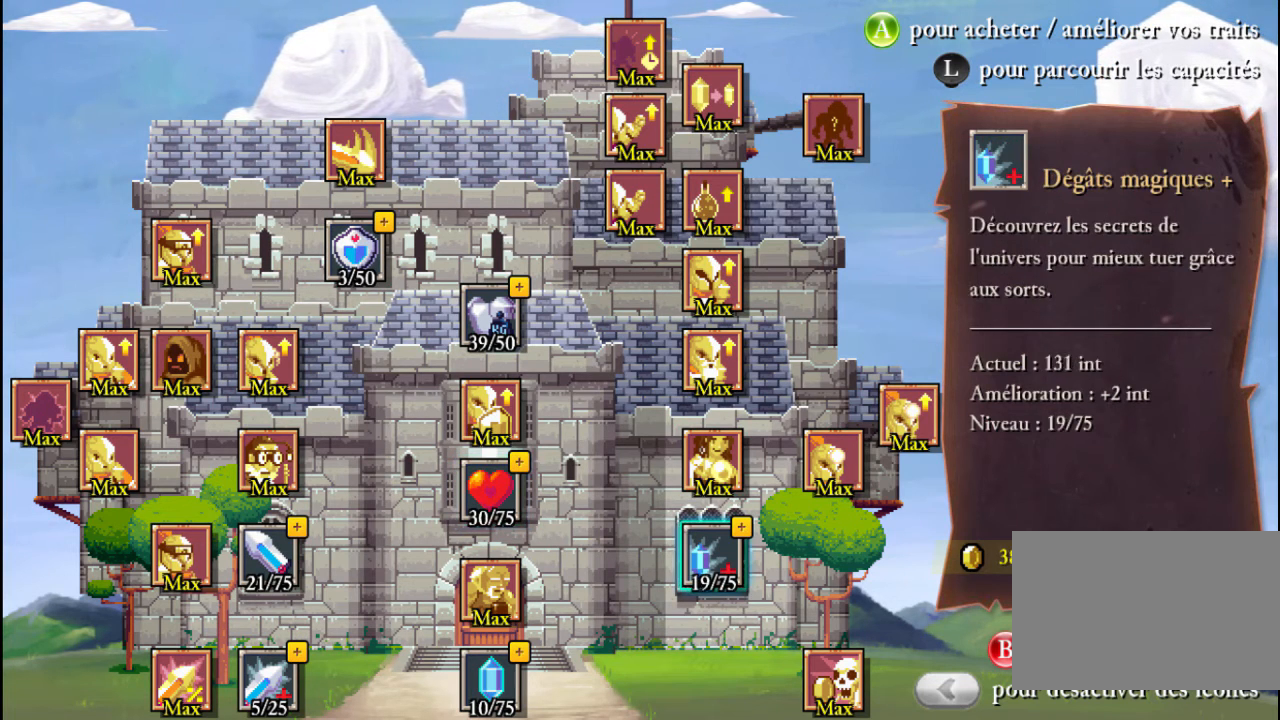
{"buttons": ["A"], "left_stick": "center", "events": [[33, "A", "down"], [133, "A", "up"], [167, "A", "down"], [233, "A", "up"], [333, "A", "down"], [367, "A", "up"], [467, "A", "down"]]}
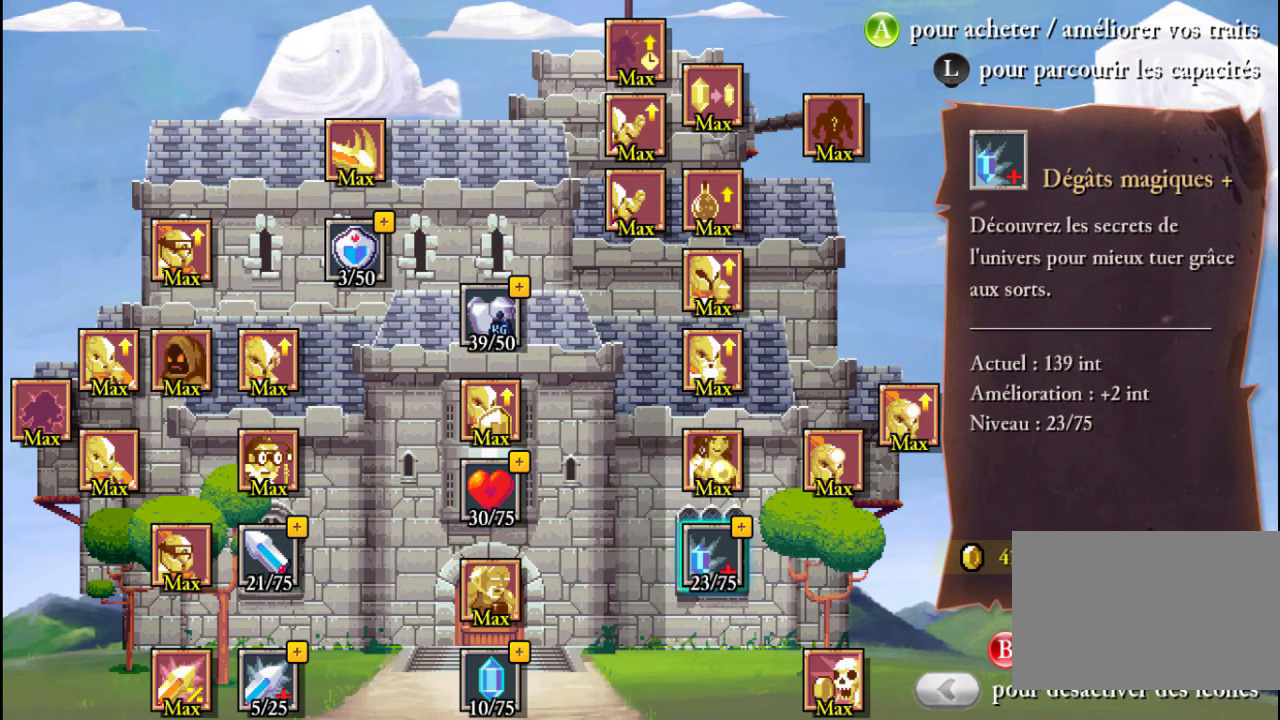
{"buttons": [], "left_stick": "center", "events": [[33, "A", "up"], [100, "A", "down"], [167, "A", "up"], [267, "A", "down"], [333, "A", "up"], [400, "A", "down"], [467, "A", "up"]]}
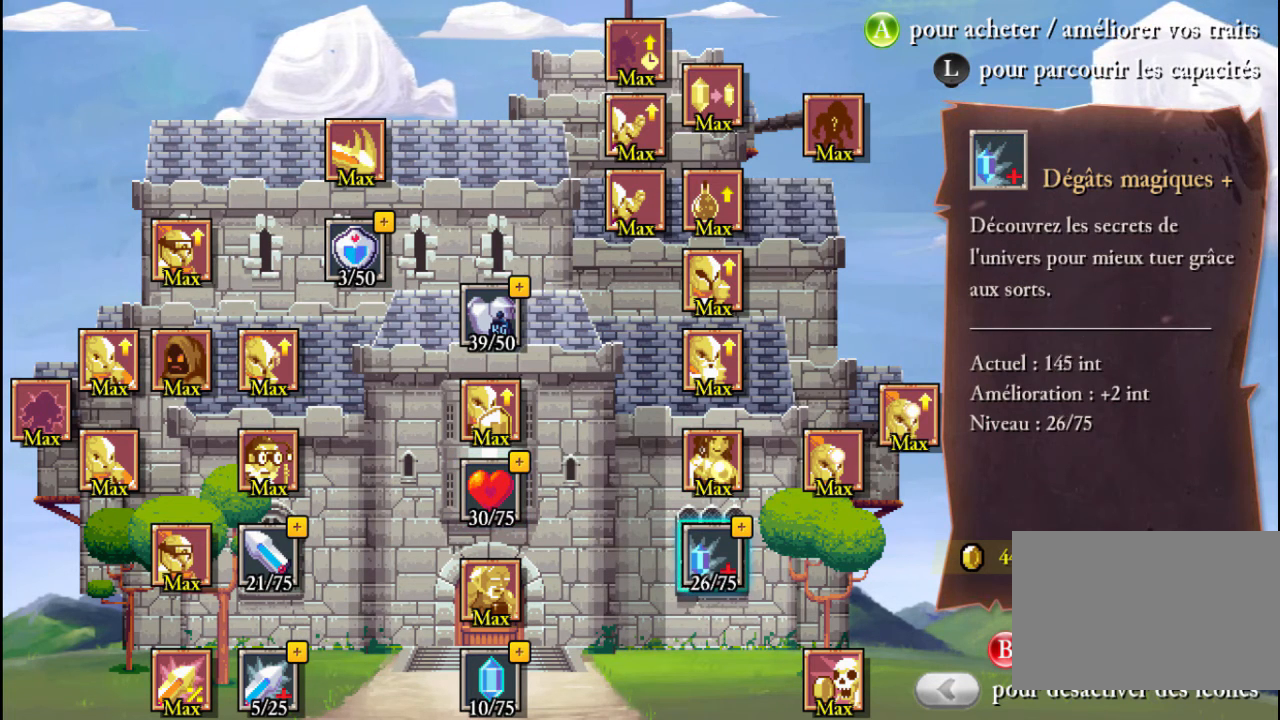
{"buttons": [], "left_stick": "center", "events": [[67, "A", "down"], [133, "A", "up"], [200, "A", "down"], [267, "A", "up"], [333, "A", "down"], [400, "A", "up"]]}